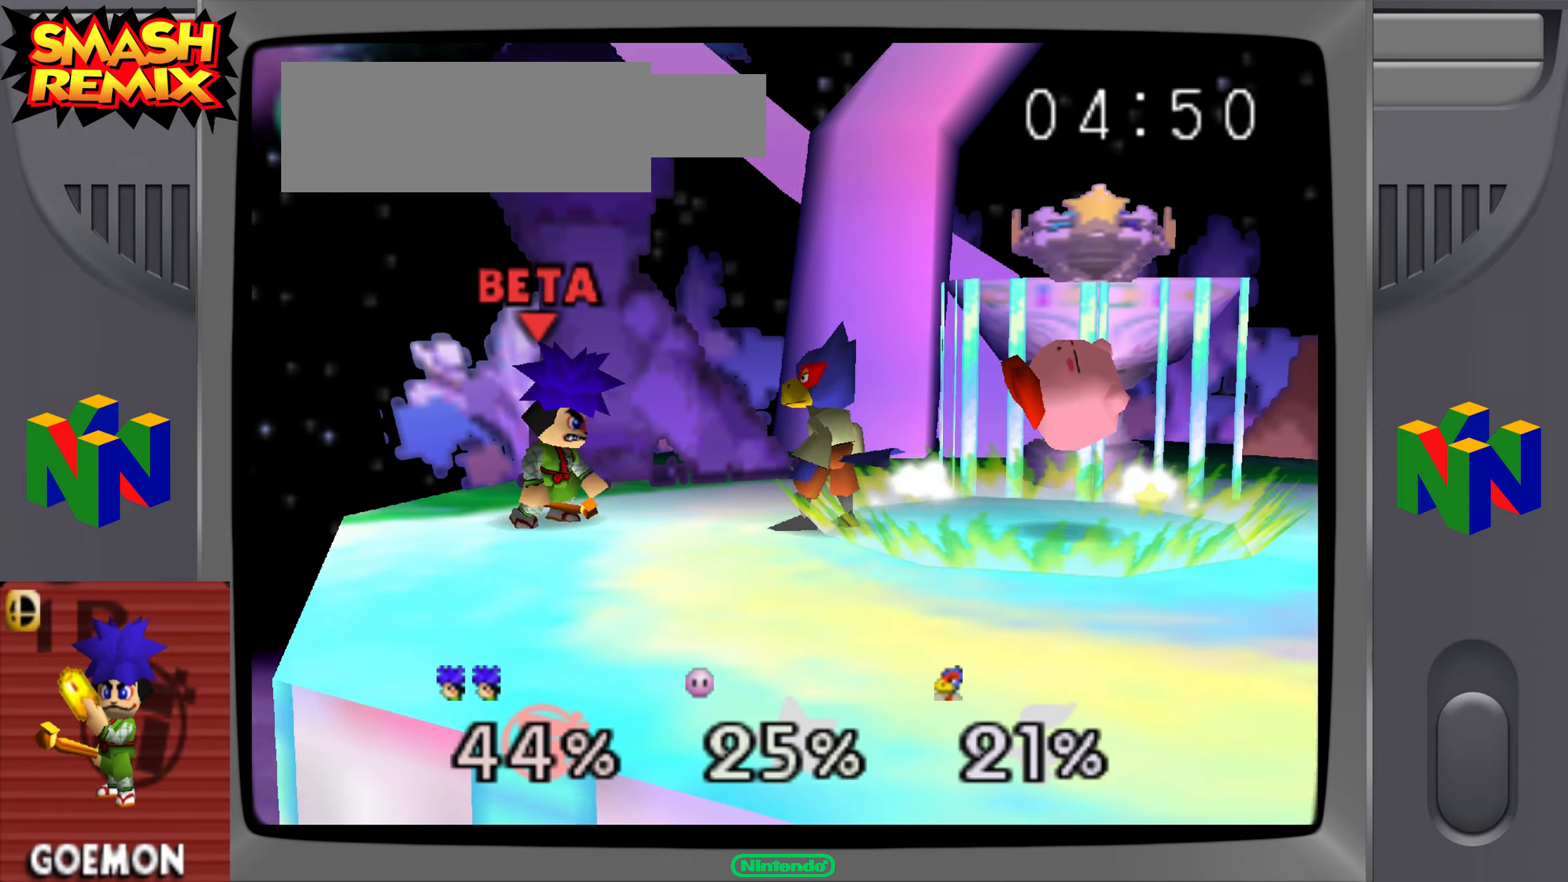
Gameplay with a controller (Nintendo layout); each line is a JSON object with the inputs held at the frame after it. "events" lists button and stick changes between this image and that frame as [ms after this image, input, new state], when the widget could be followed in between. Not read: C_LEFT DPAD_UP L3 R3.
{"buttons": ["Z"], "left_stick": "center", "events": []}
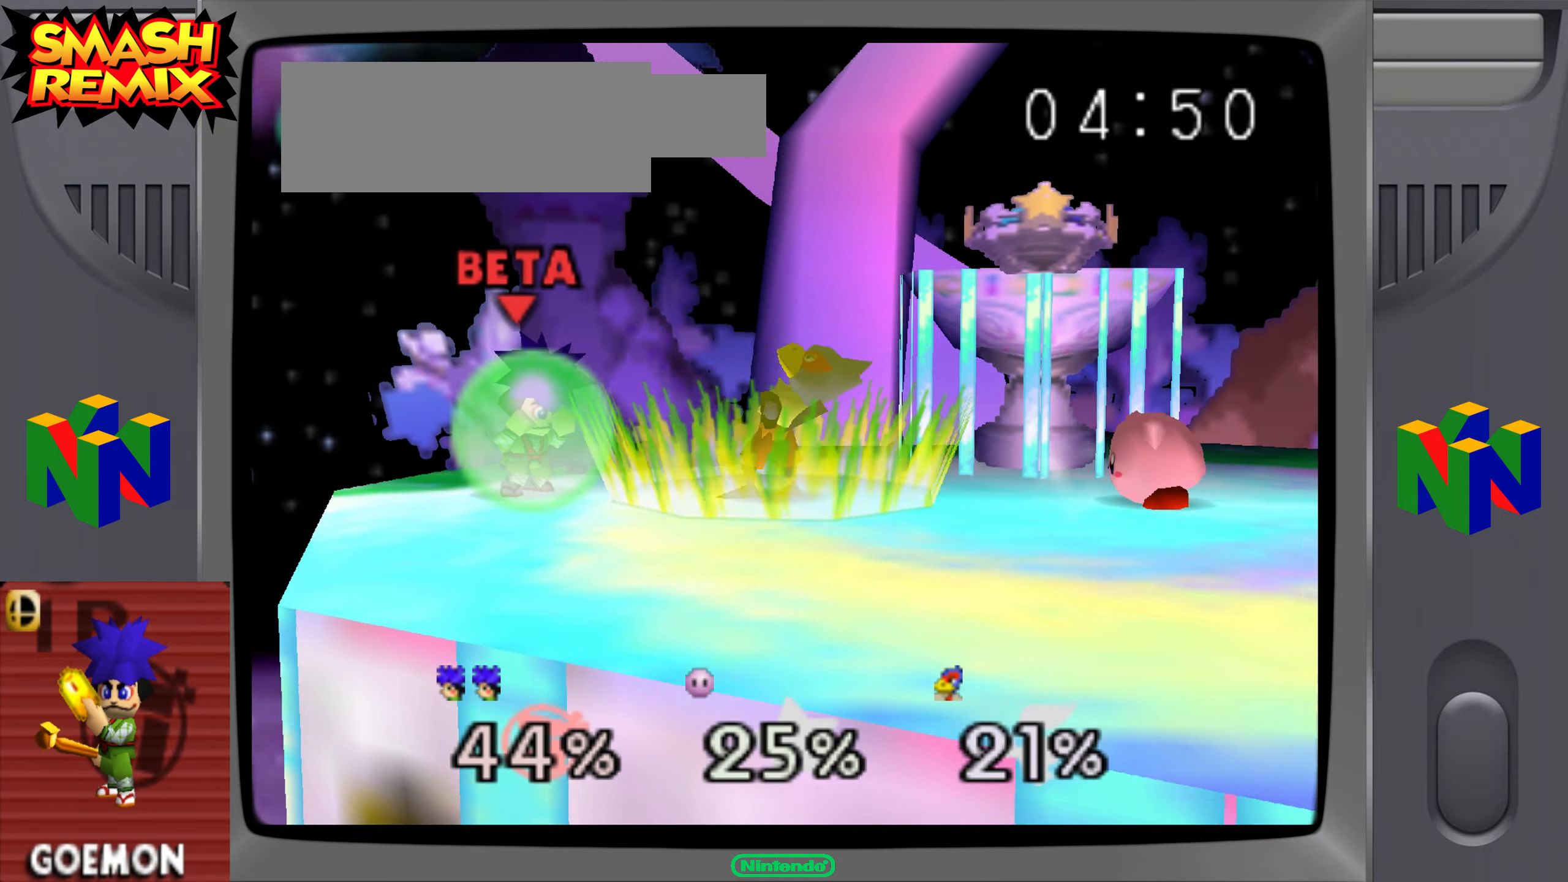
{"buttons": [], "left_stick": "center"}
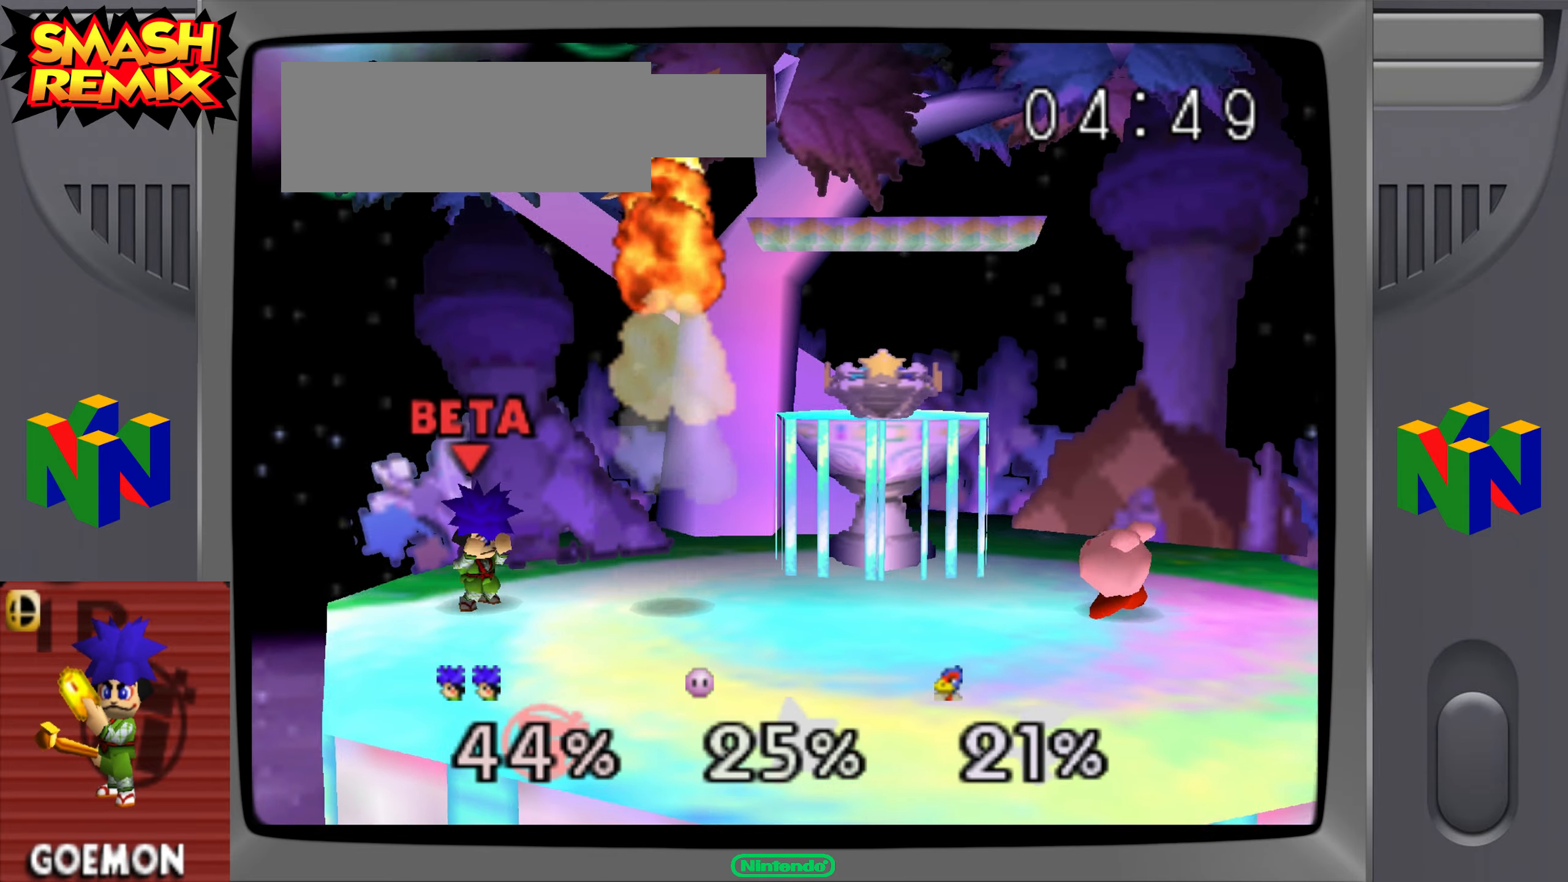
{"buttons": [], "left_stick": "center", "events": []}
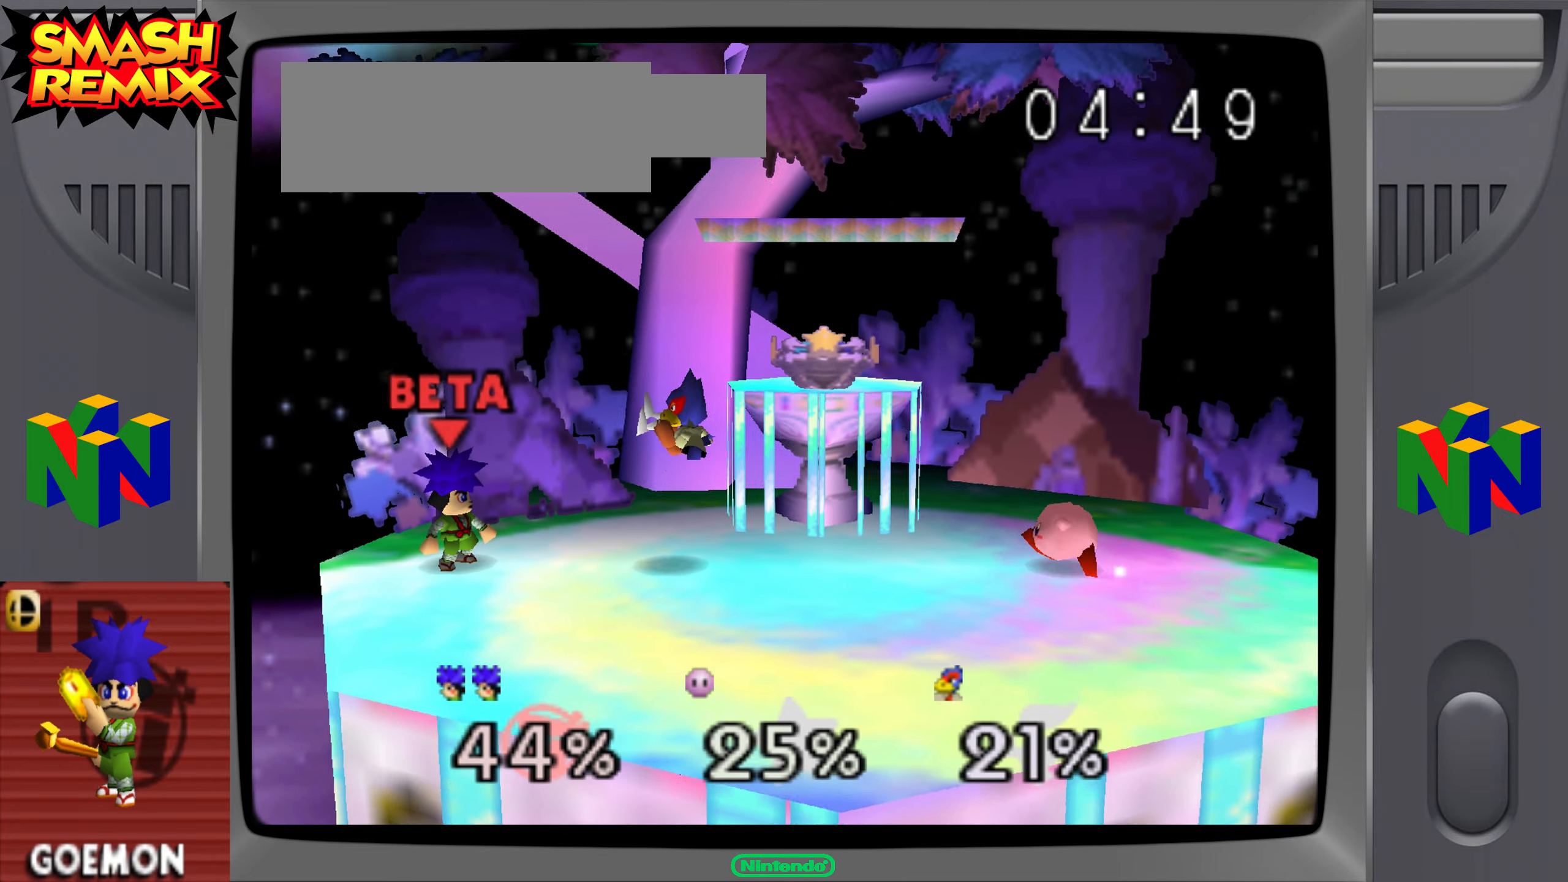
{"buttons": [], "left_stick": "left"}